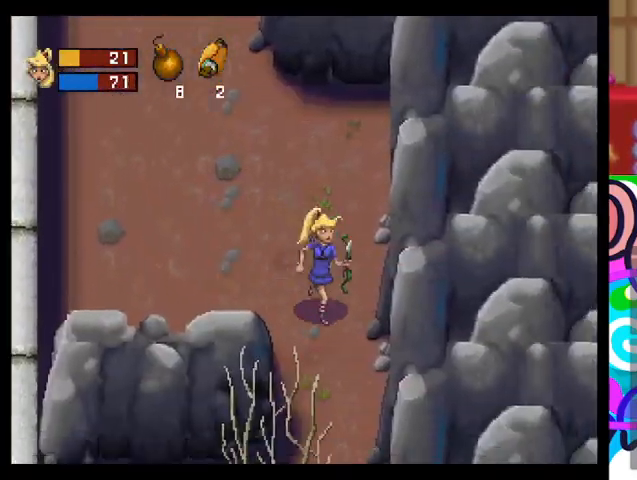
Gameplay with a controller (PlayStation layout); each line is a JSON object with the inputs held at the frame after it. "events" lists button and stick changes between this image and that frame as [ms after this image, input, new state], when the widget could be followed in between. Not read: right_stick.
{"buttons": ["TRIANGLE"], "left_stick": "down", "events": []}
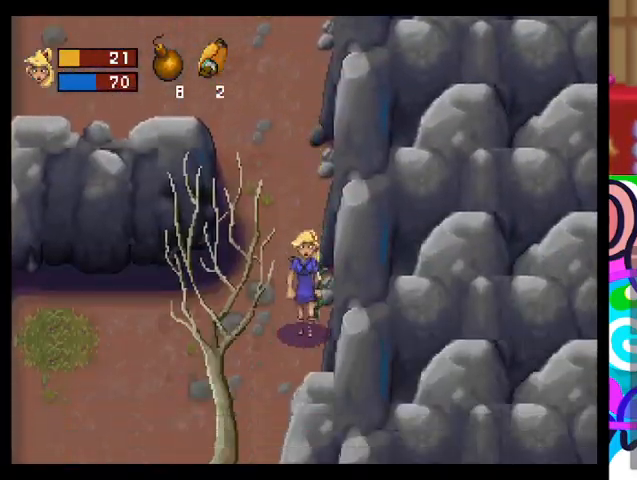
{"buttons": ["TRIANGLE"], "left_stick": "down-left", "events": [[33, "left_stick", "down-left"]]}
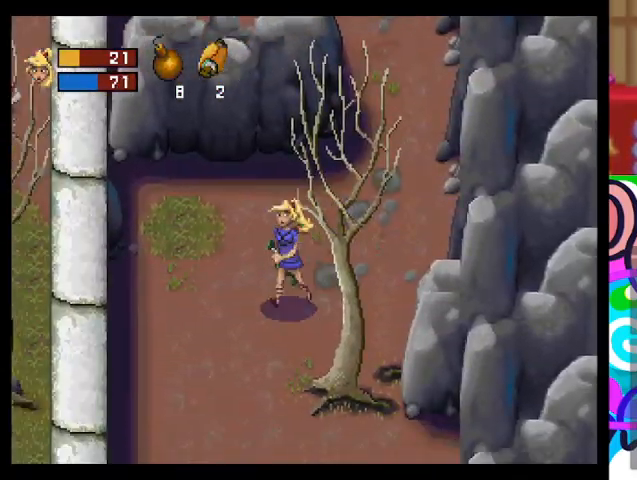
{"buttons": ["TRIANGLE"], "left_stick": "down-right", "events": [[167, "left_stick", "down"], [300, "left_stick", "down-right"]]}
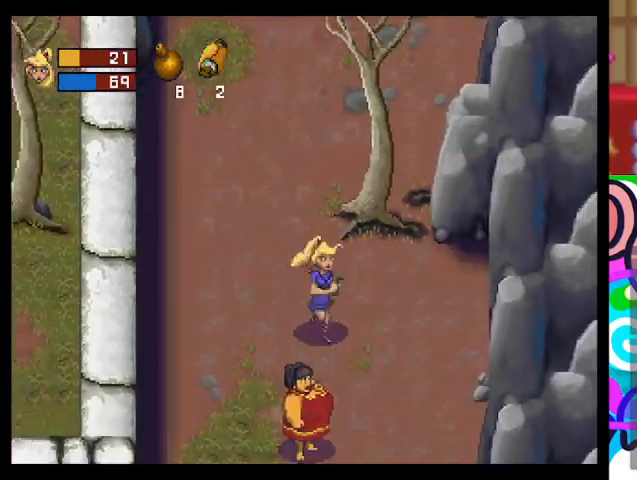
{"buttons": ["TRIANGLE"], "left_stick": "down", "events": [[433, "left_stick", "down"]]}
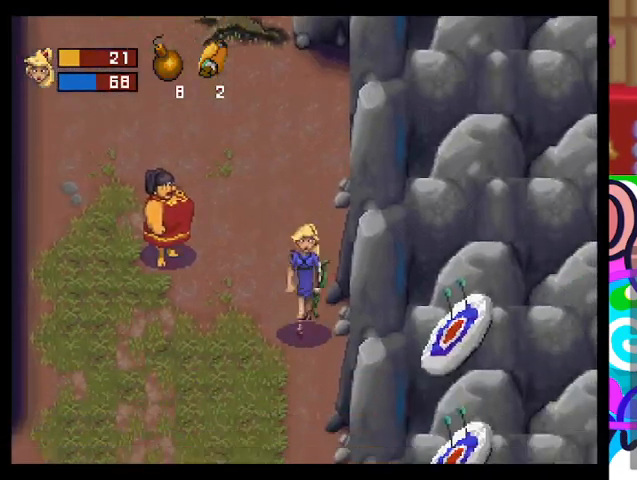
{"buttons": [], "left_stick": "up-left", "events": [[33, "left_stick", "down-left"], [133, "left_stick", "left"], [233, "TRIANGLE", "up"], [333, "left_stick", "up-left"]]}
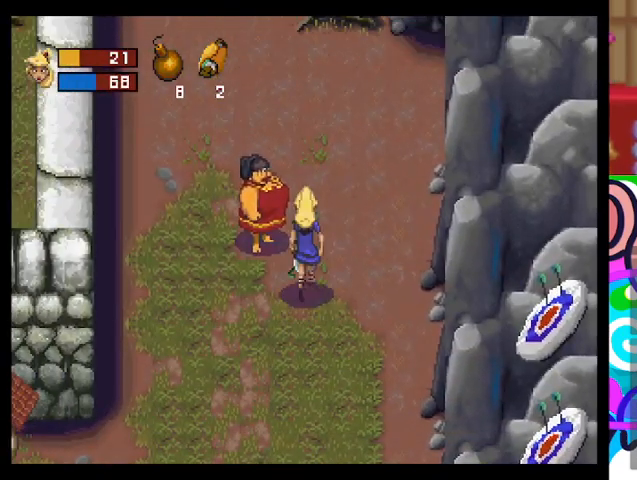
{"buttons": [], "left_stick": "center", "events": [[367, "left_stick", "center"]]}
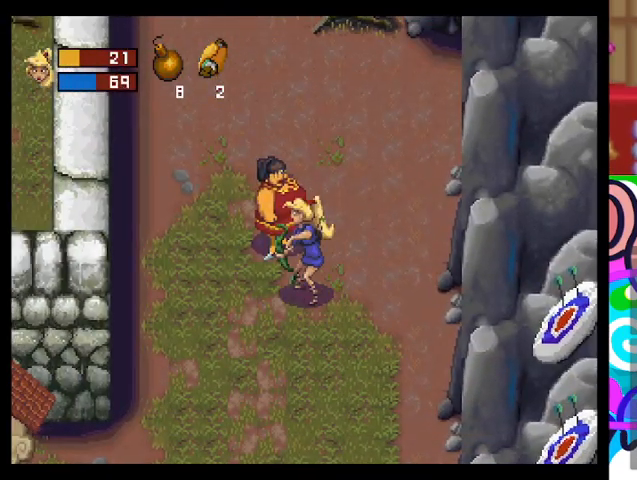
{"buttons": [], "left_stick": "center", "events": [[200, "left_stick", "up"], [300, "SQUARE", "down"], [400, "SQUARE", "up"], [433, "left_stick", "center"]]}
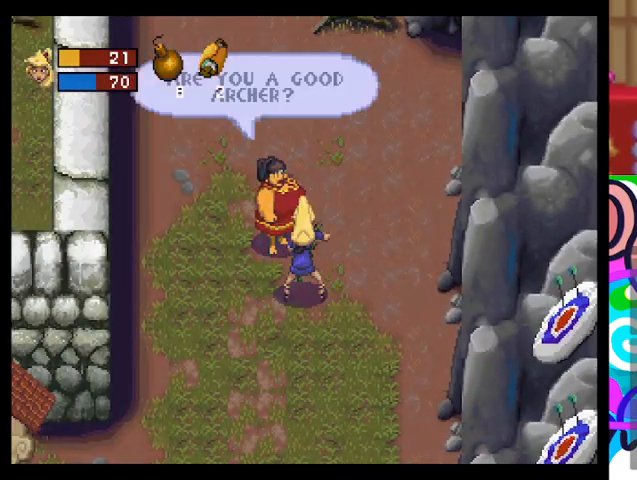
{"buttons": [], "left_stick": "center", "events": []}
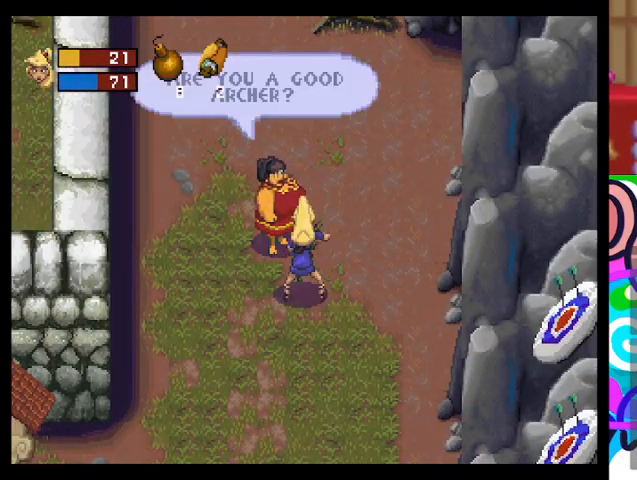
{"buttons": [], "left_stick": "down-left", "events": [[33, "left_stick", "left"], [500, "left_stick", "down-left"]]}
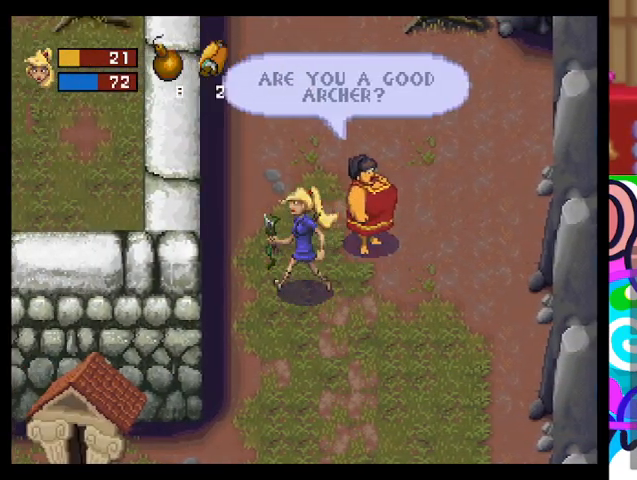
{"buttons": [], "left_stick": "right", "events": [[167, "left_stick", "down"], [267, "left_stick", "down-right"], [500, "left_stick", "right"]]}
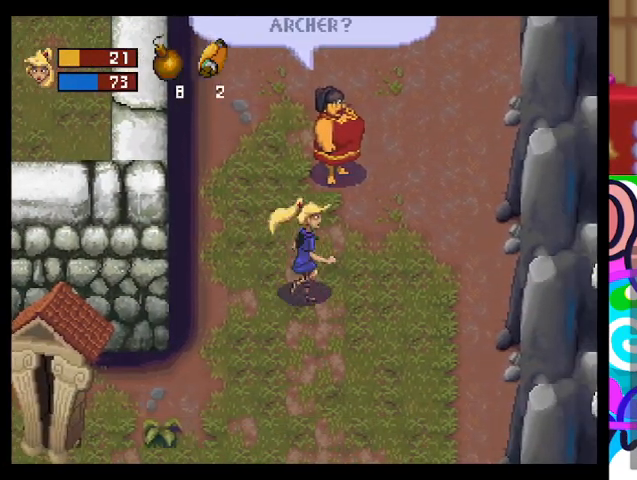
{"buttons": [], "left_stick": "right", "events": [[233, "CROSS", "down"], [433, "CROSS", "up"]]}
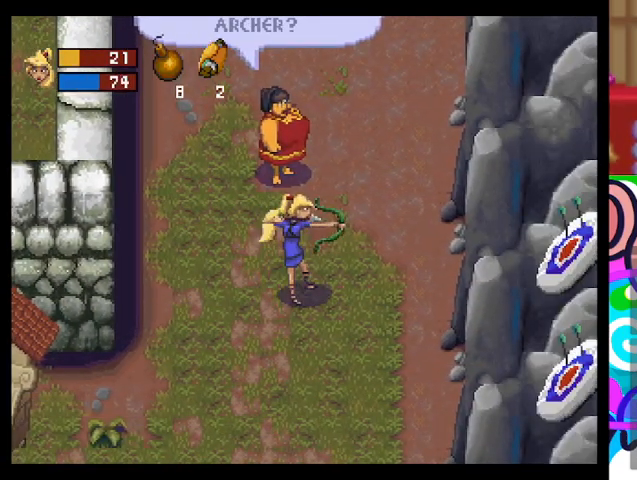
{"buttons": [], "left_stick": "right", "events": [[167, "left_stick", "center"], [267, "left_stick", "down-right"], [500, "left_stick", "right"]]}
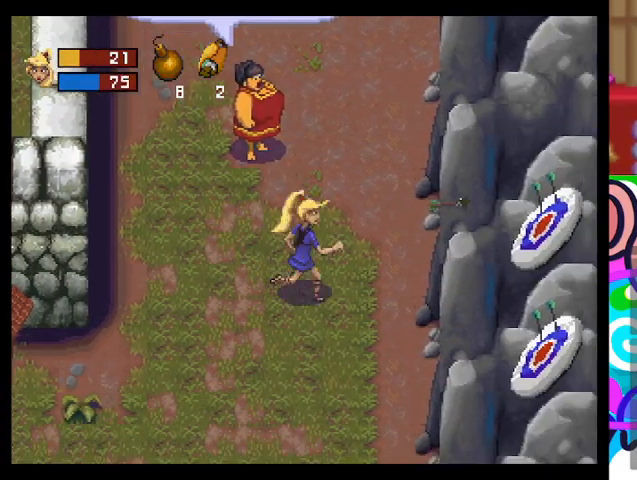
{"buttons": ["CROSS"], "left_stick": "center", "events": [[67, "CROSS", "down"], [233, "left_stick", "center"]]}
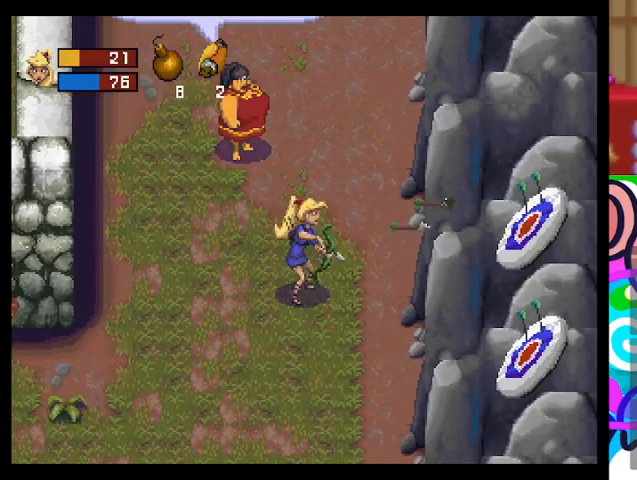
{"buttons": ["CROSS"], "left_stick": "right", "events": [[233, "left_stick", "right"]]}
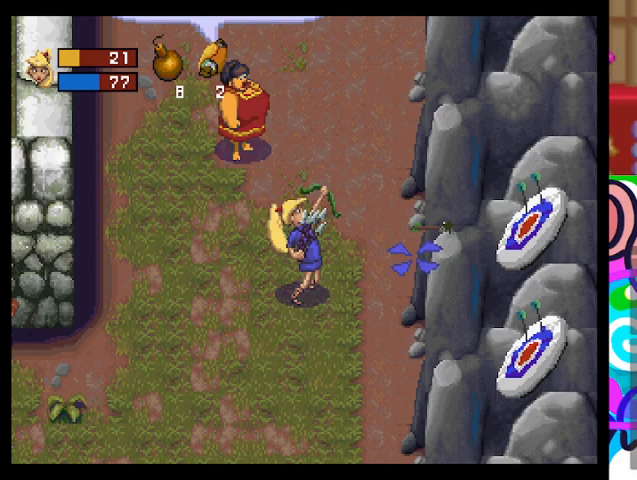
{"buttons": ["CROSS"], "left_stick": "up-right", "events": [[167, "left_stick", "center"], [400, "left_stick", "up-right"]]}
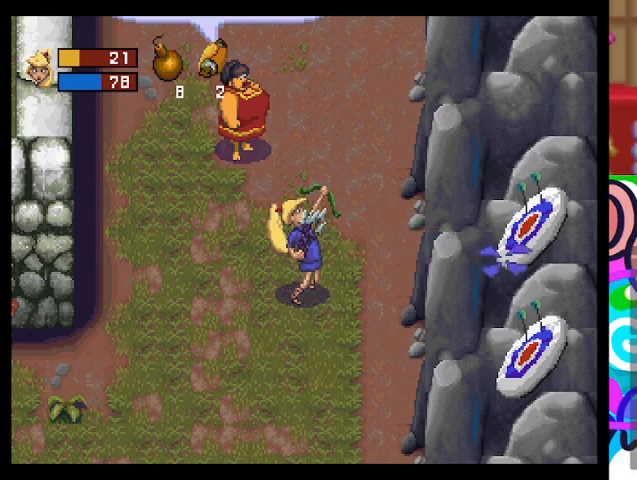
{"buttons": [], "left_stick": "center", "events": [[67, "left_stick", "center"], [200, "CROSS", "up"]]}
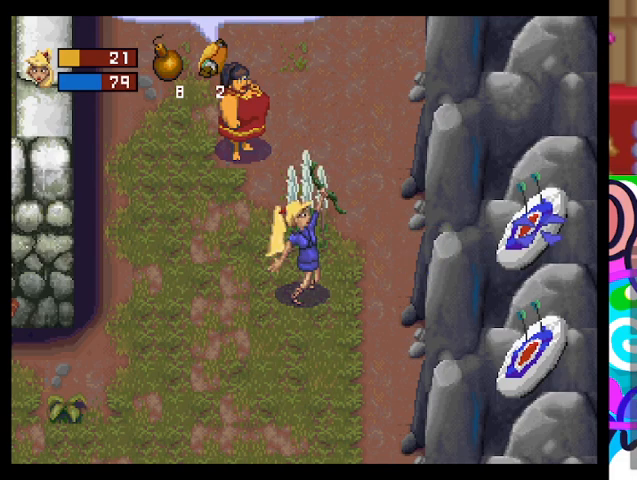
{"buttons": [], "left_stick": "up", "events": [[400, "left_stick", "up"]]}
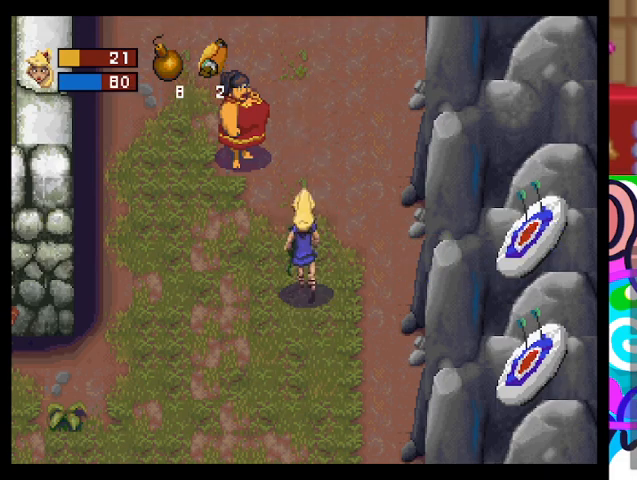
{"buttons": [], "left_stick": "center", "events": [[100, "left_stick", "up-right"], [267, "left_stick", "center"]]}
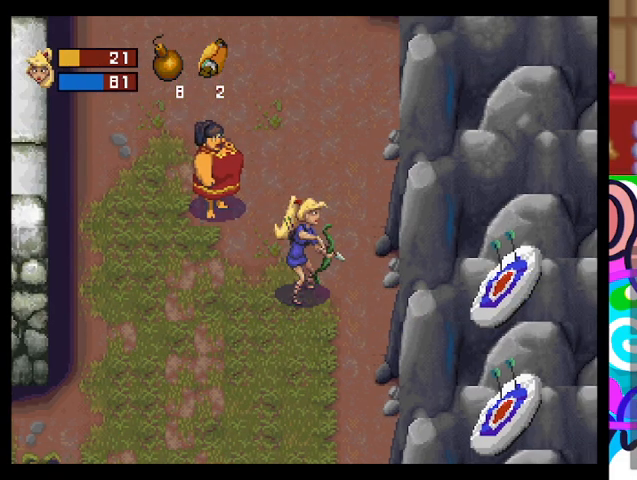
{"buttons": [], "left_stick": "center", "events": []}
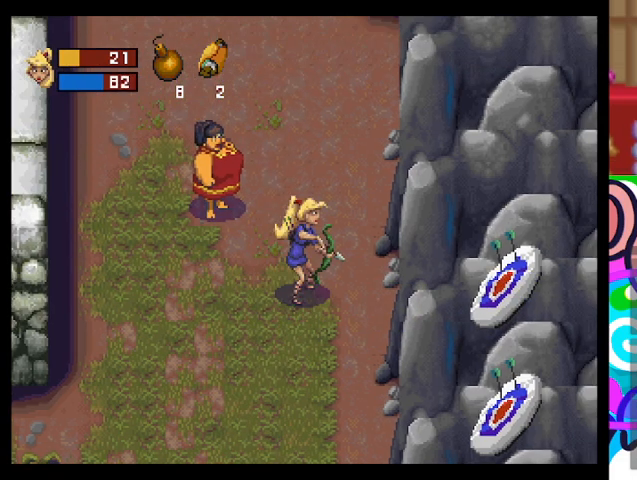
{"buttons": [], "left_stick": "center", "events": []}
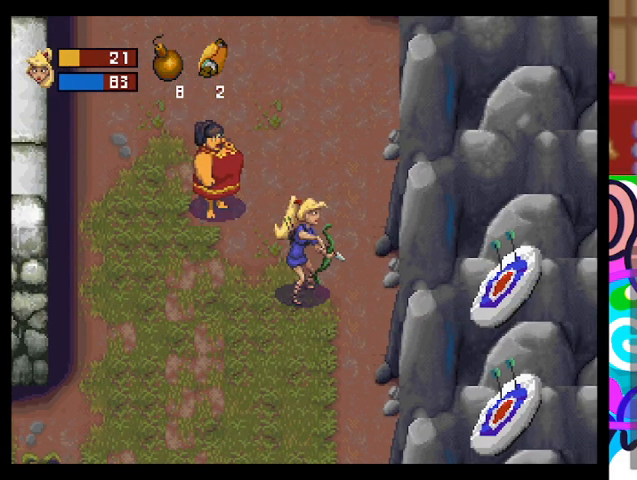
{"buttons": [], "left_stick": "center", "events": []}
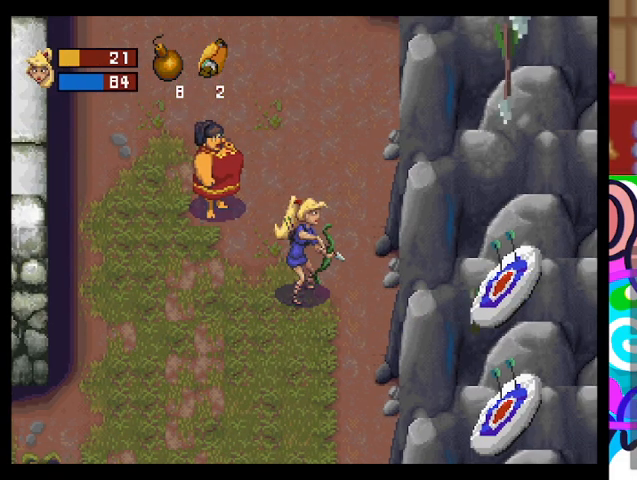
{"buttons": [], "left_stick": "center", "events": []}
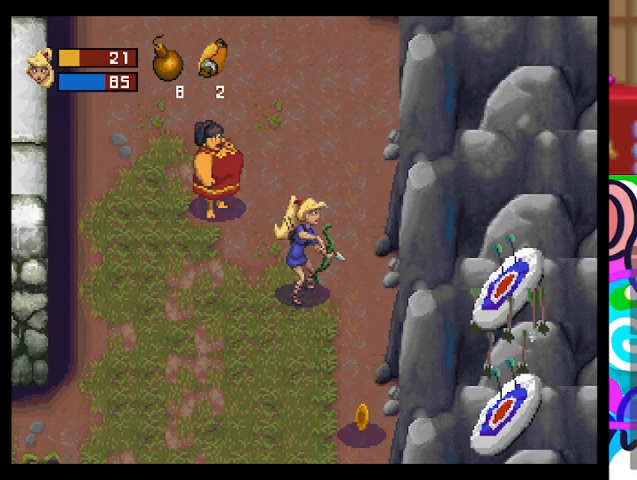
{"buttons": [], "left_stick": "down", "events": [[267, "left_stick", "down"]]}
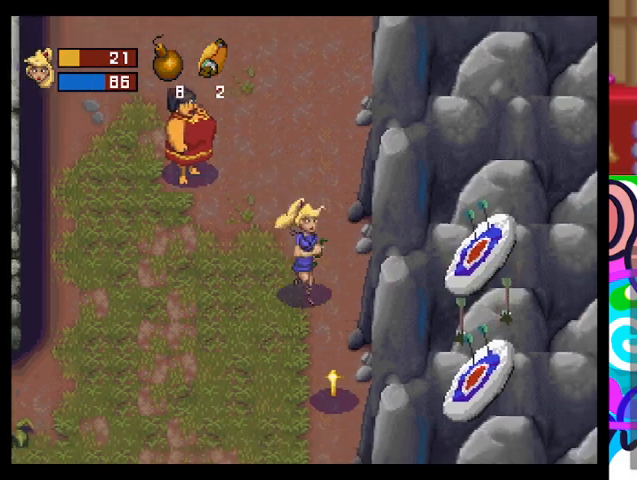
{"buttons": [], "left_stick": "down", "events": []}
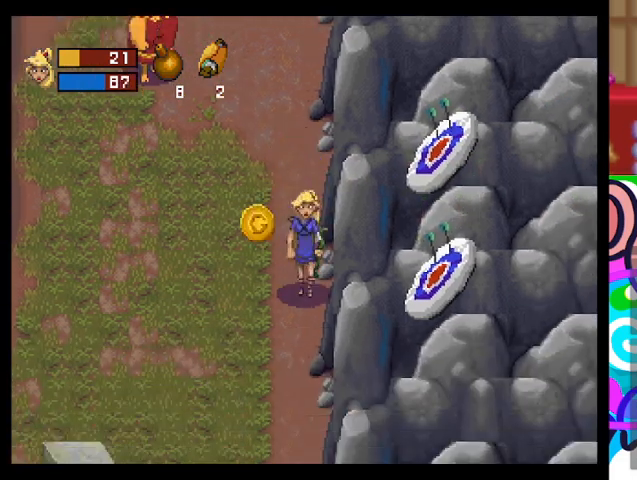
{"buttons": ["CROSS"], "left_stick": "up-right", "events": [[100, "left_stick", "left"], [467, "CROSS", "down"], [467, "left_stick", "up-right"]]}
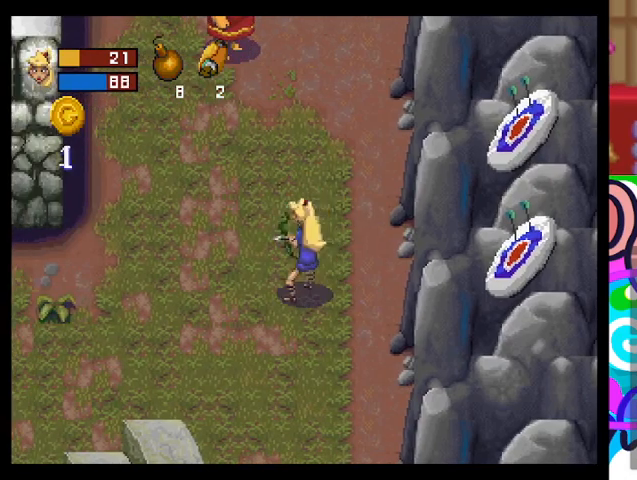
{"buttons": ["CROSS"], "left_stick": "center", "events": [[33, "left_stick", "center"]]}
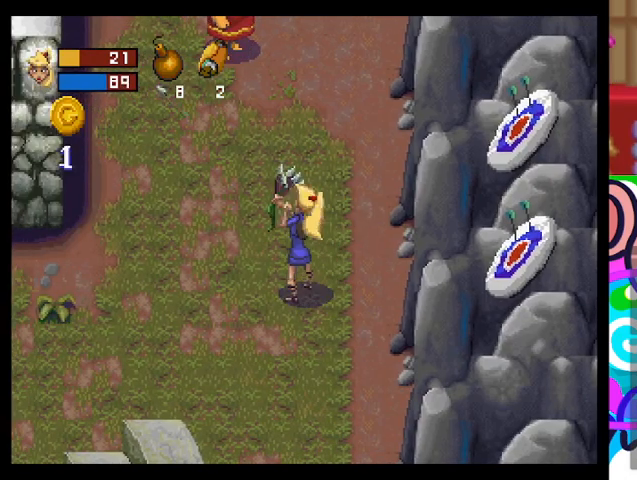
{"buttons": ["CROSS"], "left_stick": "down-right", "events": [[100, "left_stick", "down-right"]]}
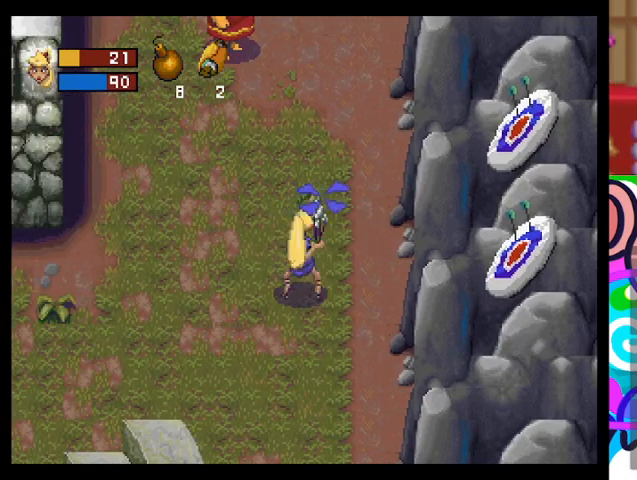
{"buttons": ["CROSS"], "left_stick": "down", "events": [[433, "left_stick", "down"]]}
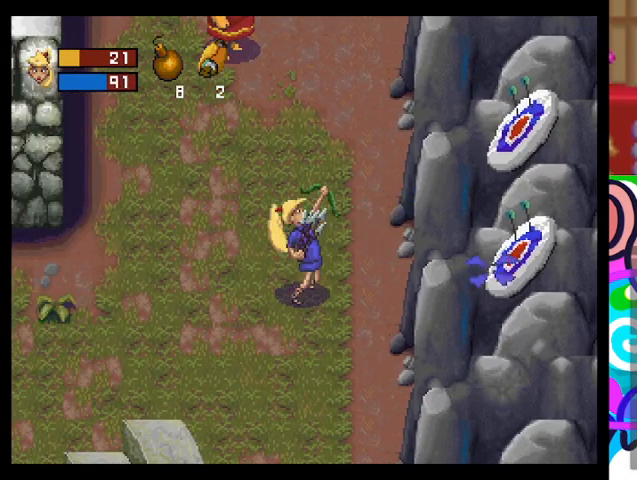
{"buttons": [], "left_stick": "center", "events": [[33, "left_stick", "center"], [267, "left_stick", "right"], [400, "left_stick", "center"], [467, "CROSS", "up"]]}
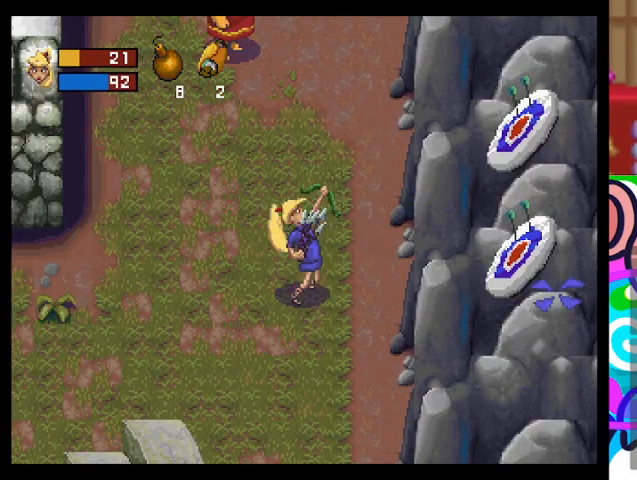
{"buttons": [], "left_stick": "center", "events": []}
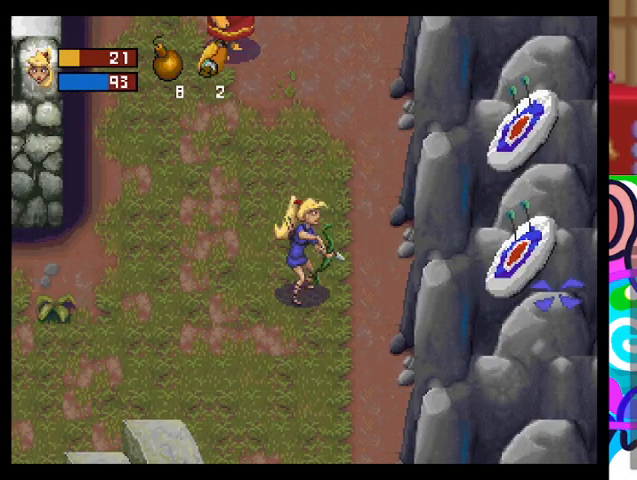
{"buttons": [], "left_stick": "right", "events": [[233, "left_stick", "up-left"], [367, "left_stick", "right"]]}